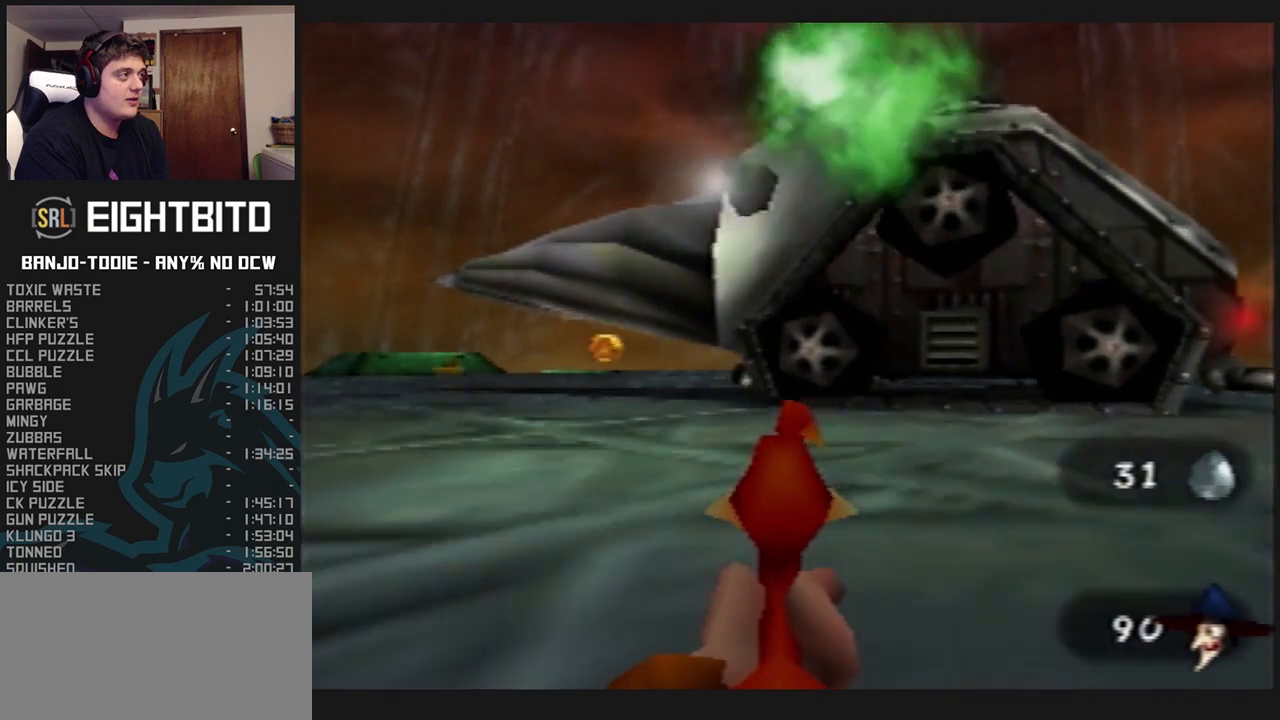
Gameplay with a controller (Nintendo layout); each line is a JSON object with the inputs held at the frame after it. "events" lists button and stick changes between this image and that frame as [ms after this image, input, new state], when the widget could be followed in between. Not read: L3 R3.
{"buttons": ["L1", "R1"], "left_stick": "down", "events": []}
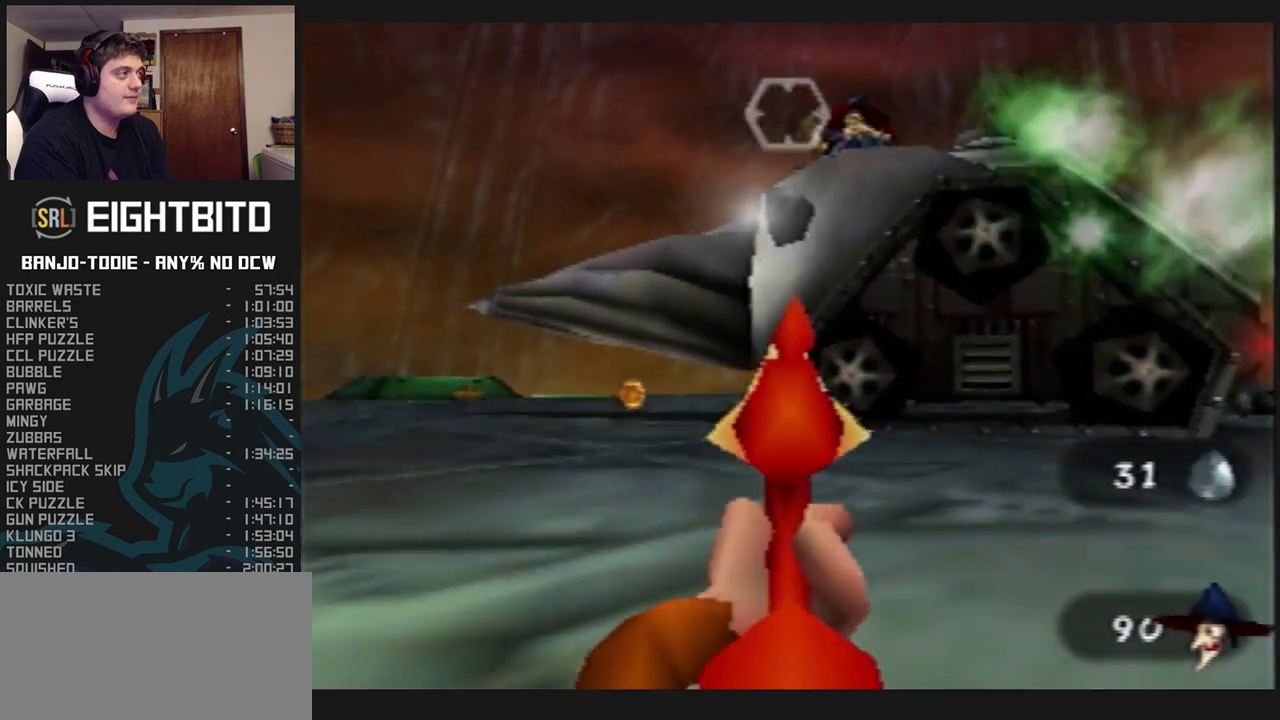
{"buttons": ["L1", "R1", "C_RIGHT"], "left_stick": "center", "events": [[200, "left_stick", "center"], [233, "C_RIGHT", "down"]]}
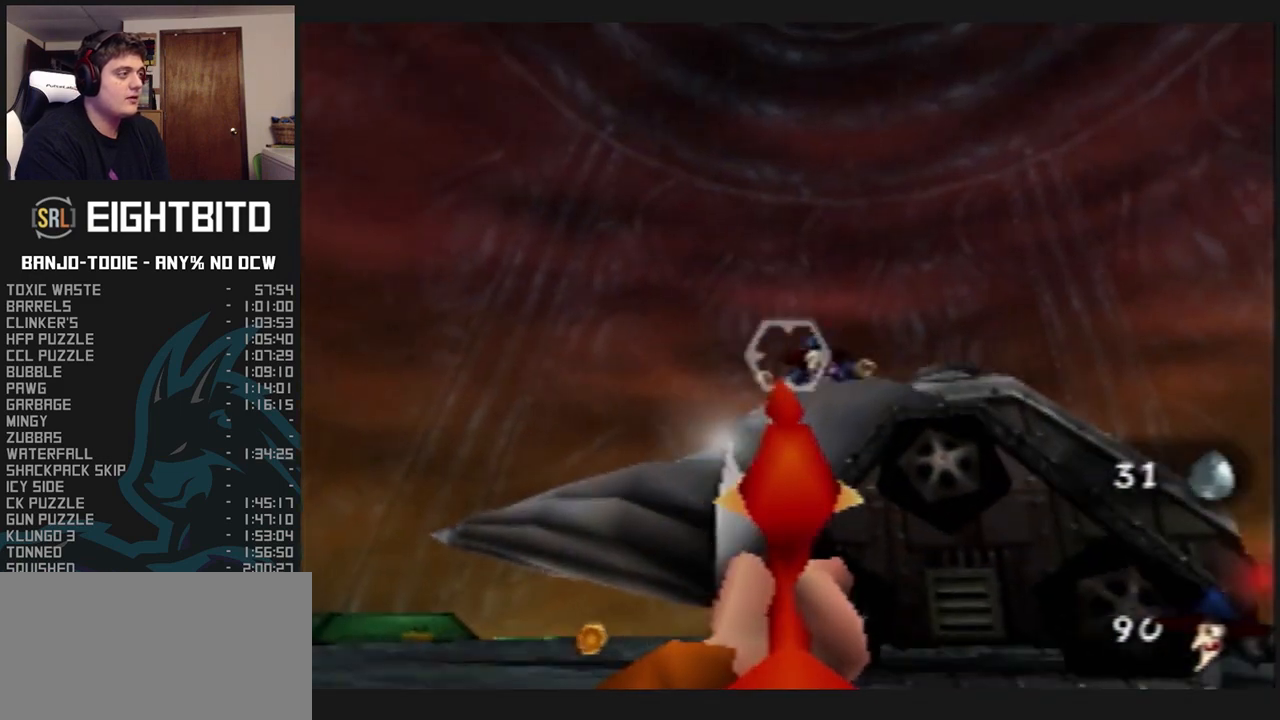
{"buttons": ["L1", "R1", "Z", "C_RIGHT"], "left_stick": "center", "events": [[67, "Z", "down"], [200, "Z", "up"], [267, "Z", "down"], [400, "Z", "up"], [467, "Z", "down"]]}
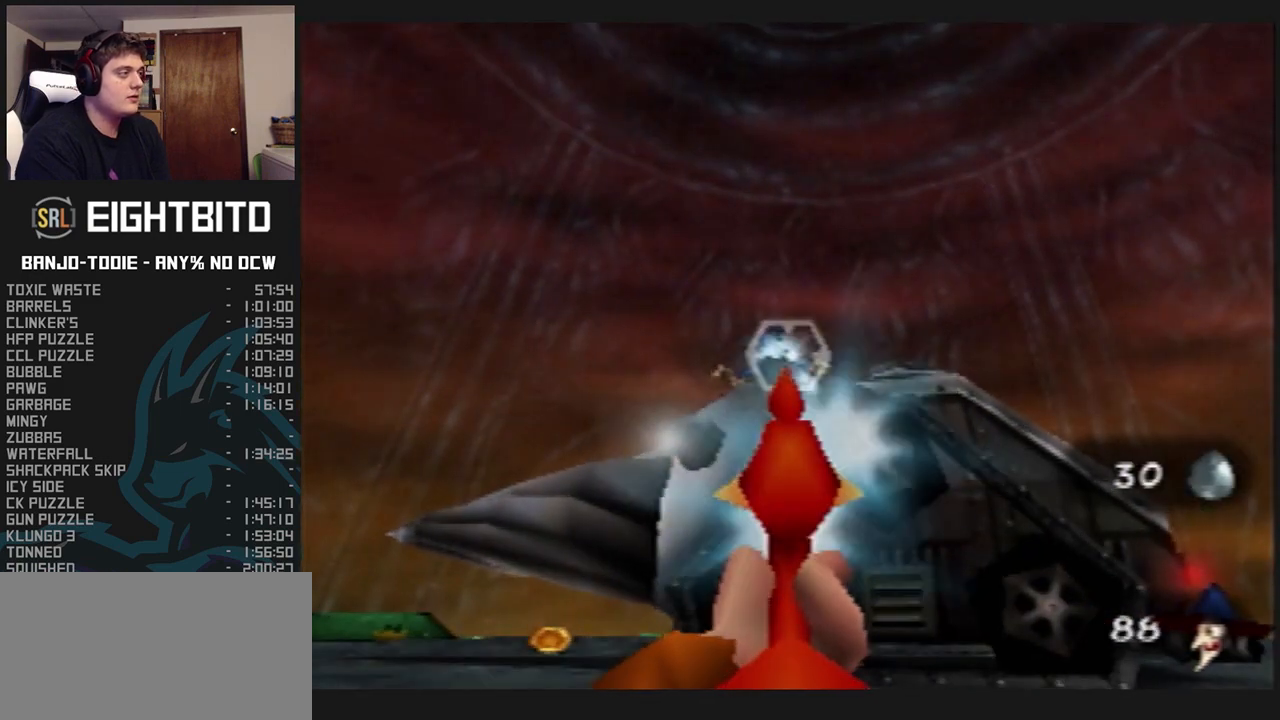
{"buttons": ["L1", "R1", "Z", "C_RIGHT"], "left_stick": "center", "events": [[67, "Z", "up"], [133, "Z", "down"], [233, "Z", "up"], [333, "Z", "down"], [400, "Z", "up"], [500, "Z", "down"]]}
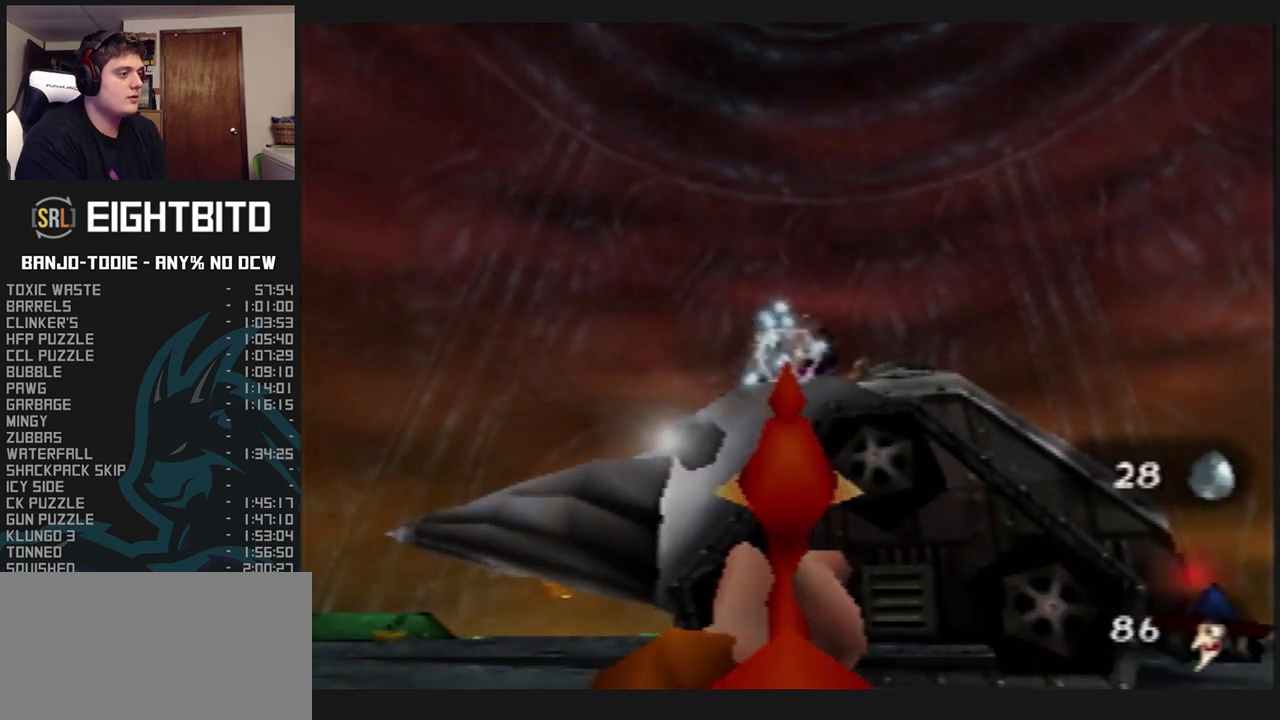
{"buttons": ["L1"], "left_stick": "center", "events": [[67, "Z", "up"], [167, "Z", "down"], [200, "Z", "up"], [300, "Z", "down"], [400, "Z", "up"], [500, "C_RIGHT", "up"], [500, "R1", "up"]]}
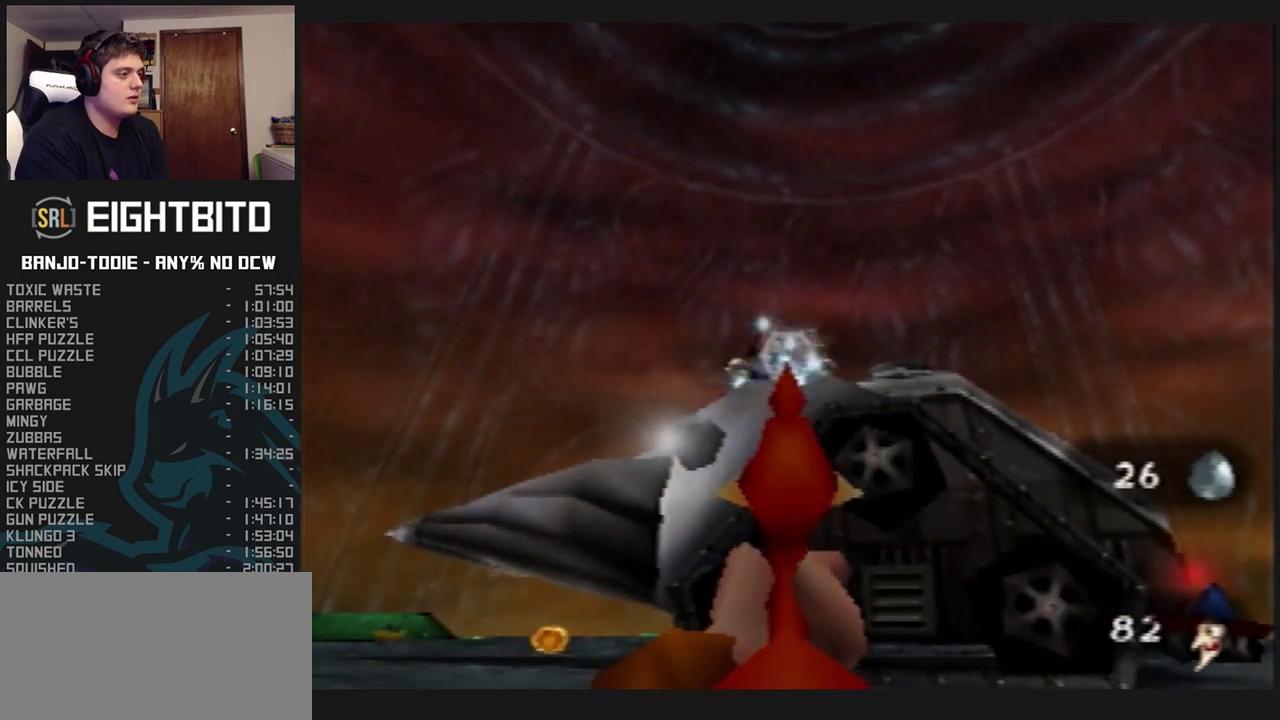
{"buttons": ["L1"], "left_stick": "center", "events": []}
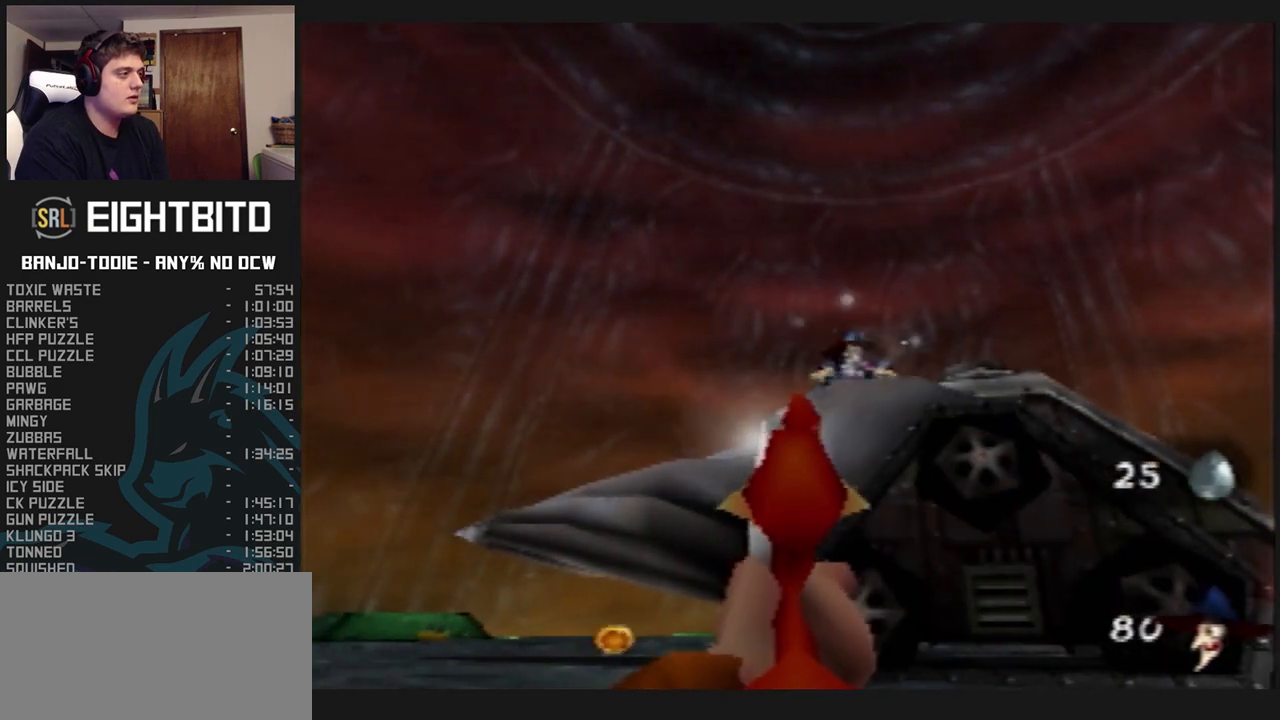
{"buttons": ["L1"], "left_stick": "center", "events": []}
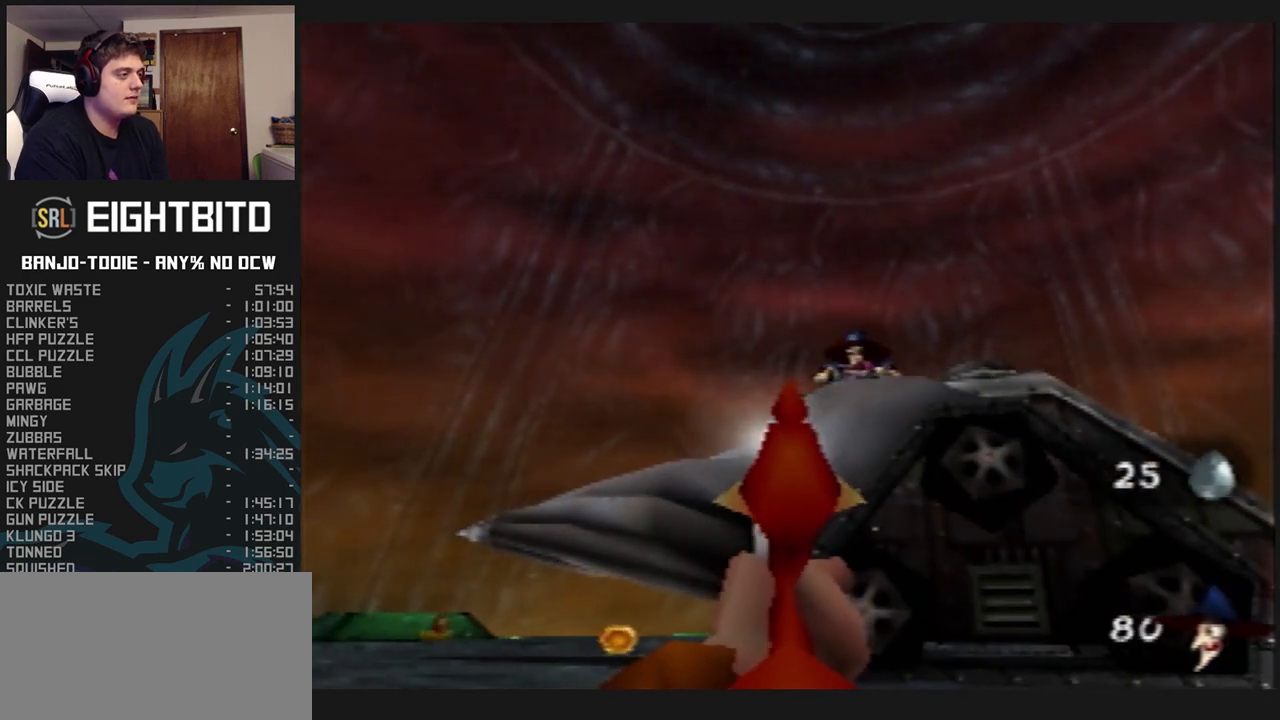
{"buttons": ["L1"], "left_stick": "center", "events": []}
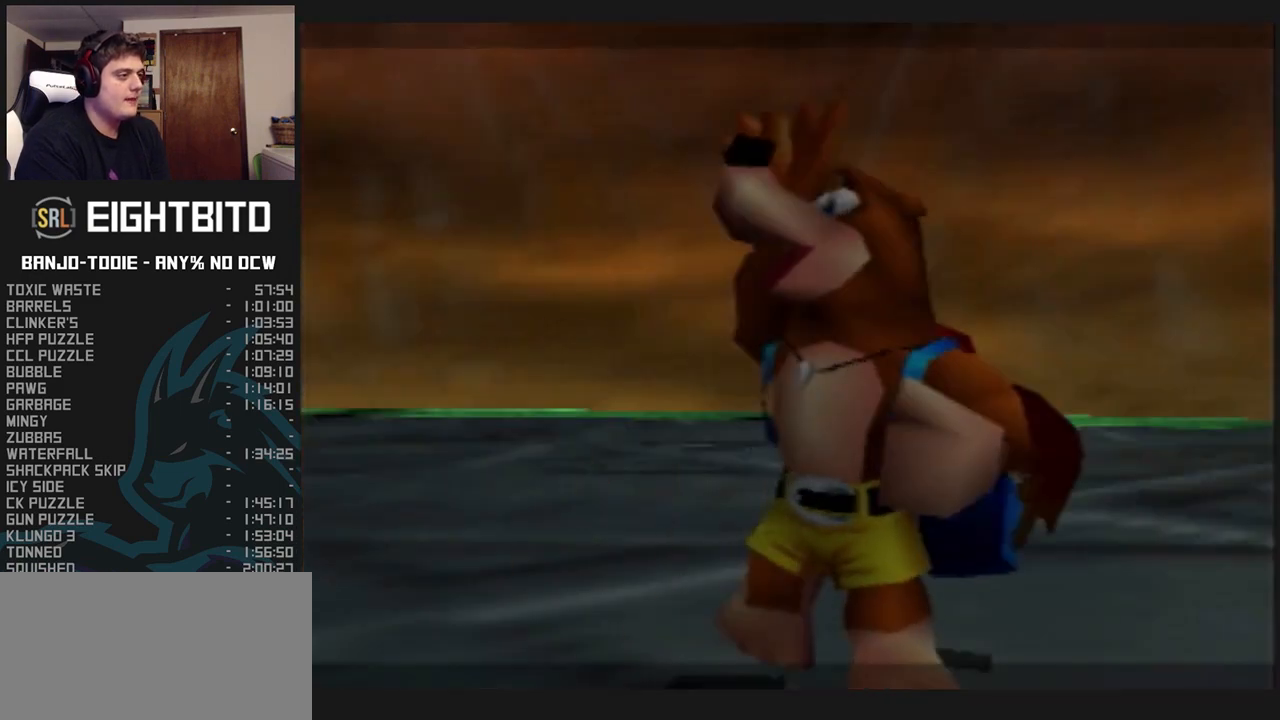
{"buttons": ["L1", "R1"], "left_stick": "center", "events": [[133, "R1", "down"], [167, "B", "down"], [200, "B", "up"], [267, "B", "down"], [367, "B", "up"], [400, "B", "down"], [500, "B", "up"]]}
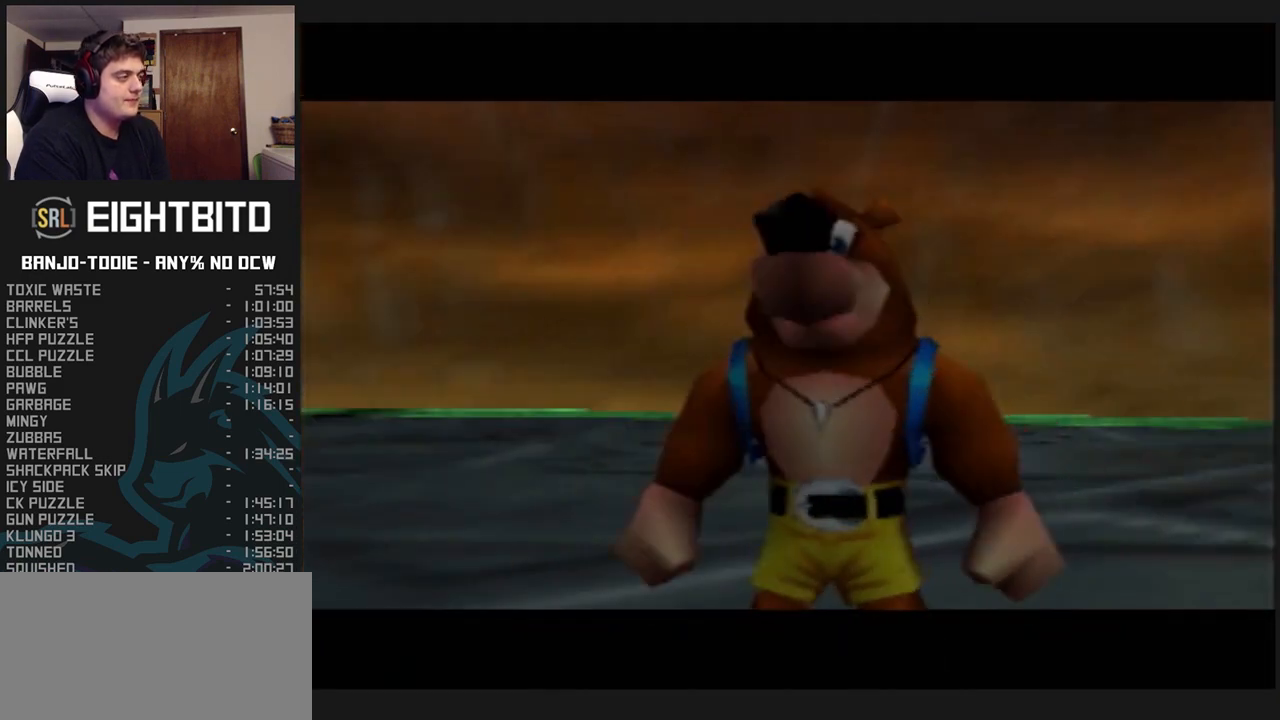
{"buttons": ["L1", "R1"], "left_stick": "center", "events": [[67, "B", "down"], [100, "B", "up"], [200, "B", "down"], [233, "B", "up"], [300, "B", "down"], [367, "B", "up"], [433, "B", "down"], [500, "B", "up"]]}
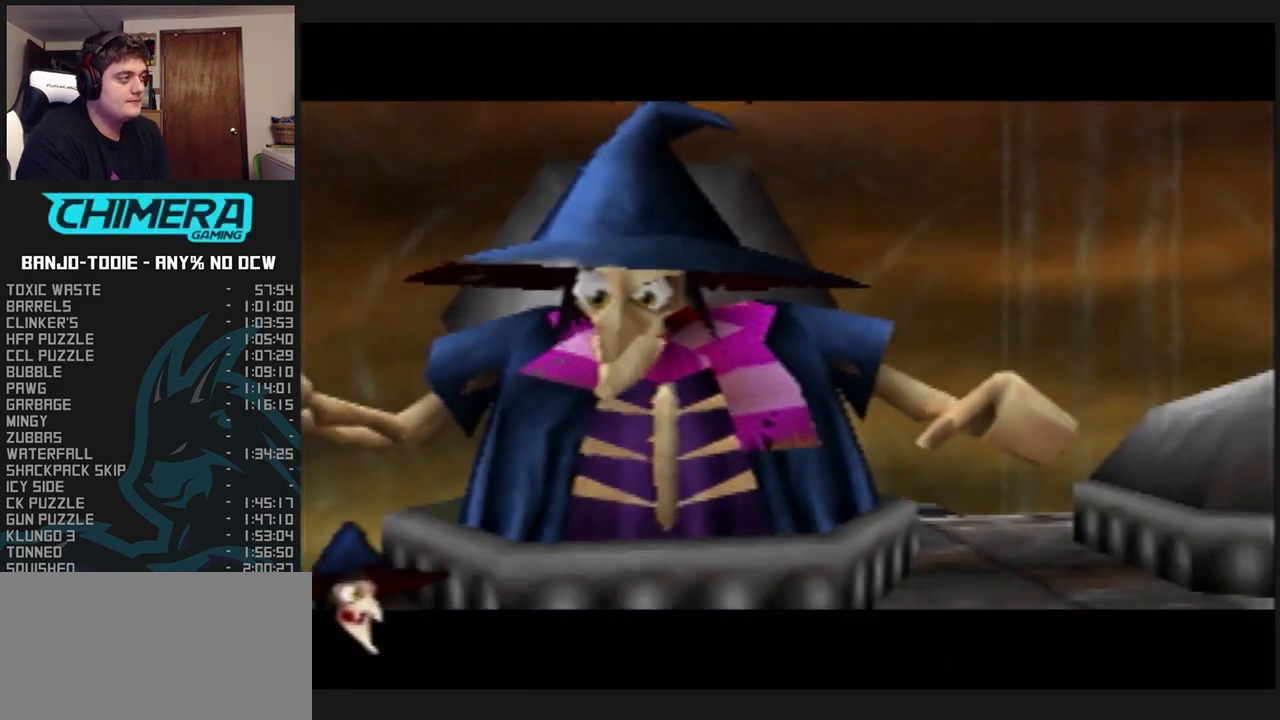
{"buttons": ["B", "L1", "R1"], "left_stick": "center", "events": [[67, "B", "down"], [133, "B", "up"], [200, "B", "down"], [267, "B", "up"], [333, "B", "down"], [433, "B", "up"], [467, "B", "down"]]}
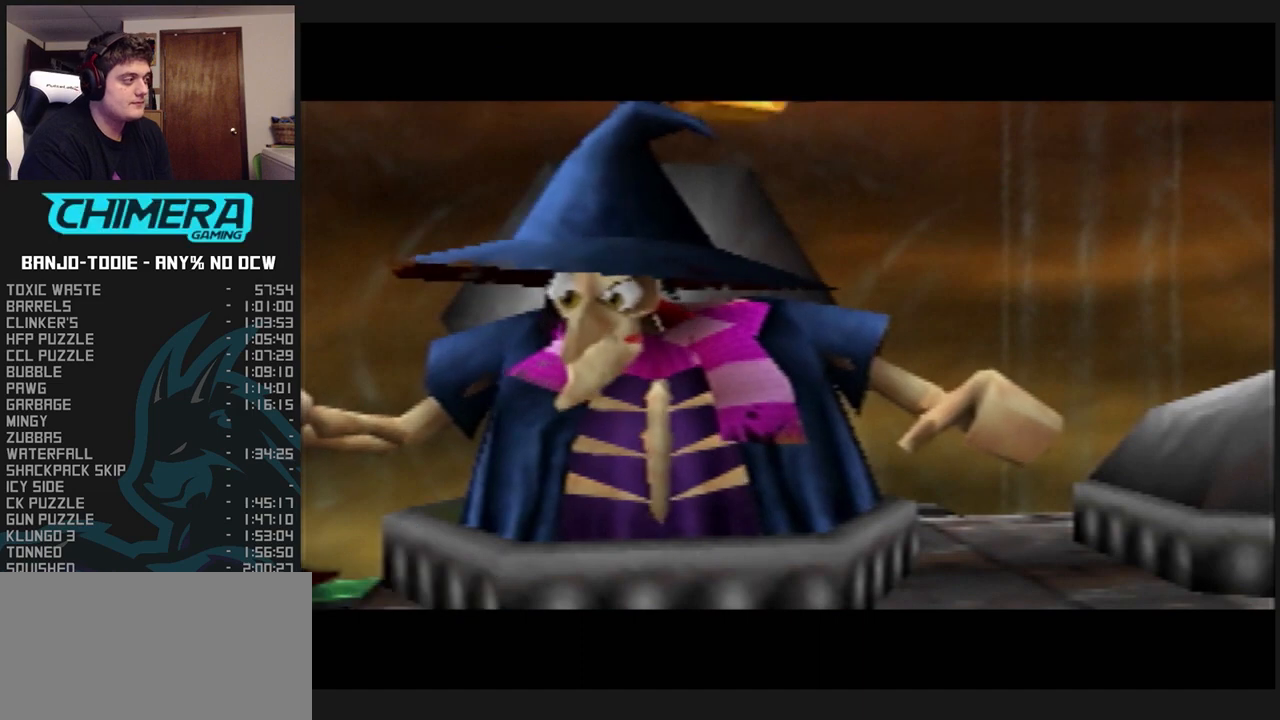
{"buttons": ["L1", "R1"], "left_stick": "center", "events": [[33, "B", "up"], [100, "B", "down"], [200, "B", "up"], [233, "B", "down"], [300, "B", "up"], [400, "B", "down"], [467, "B", "up"]]}
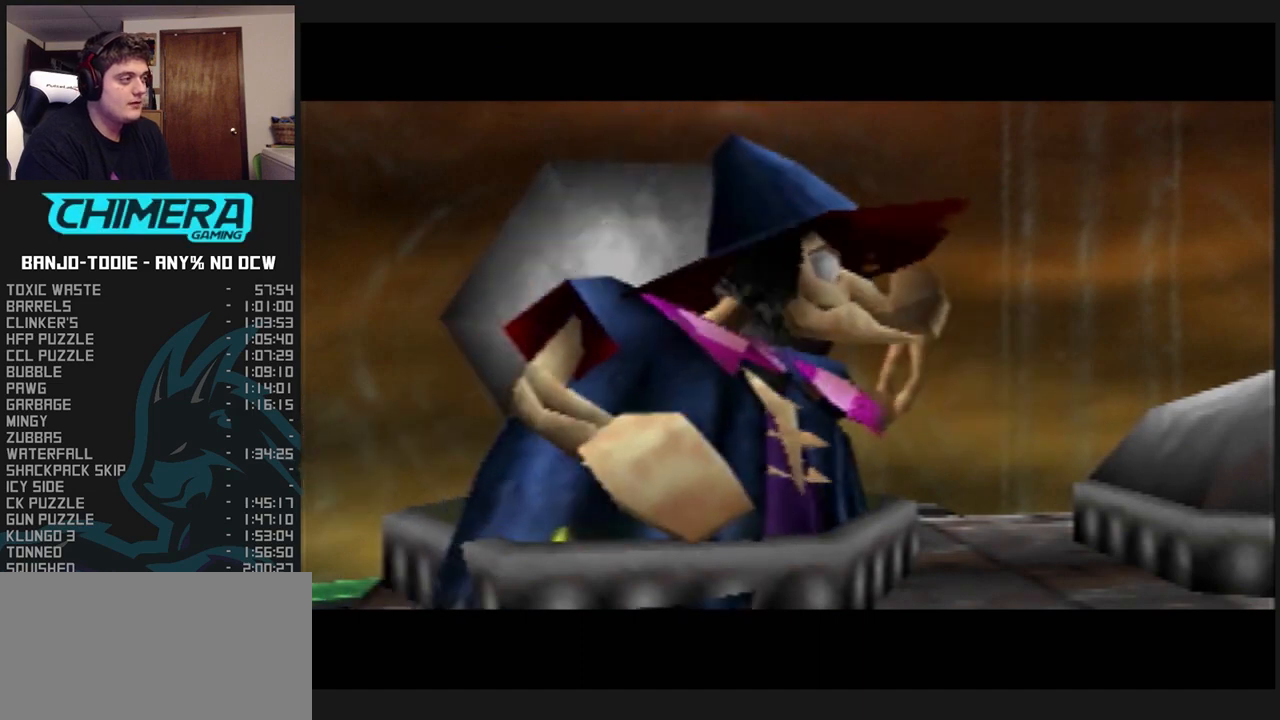
{"buttons": ["B", "L1", "R1"], "left_stick": "center", "events": [[33, "B", "down"], [133, "B", "up"], [167, "B", "down"], [233, "B", "up"], [333, "B", "down"]]}
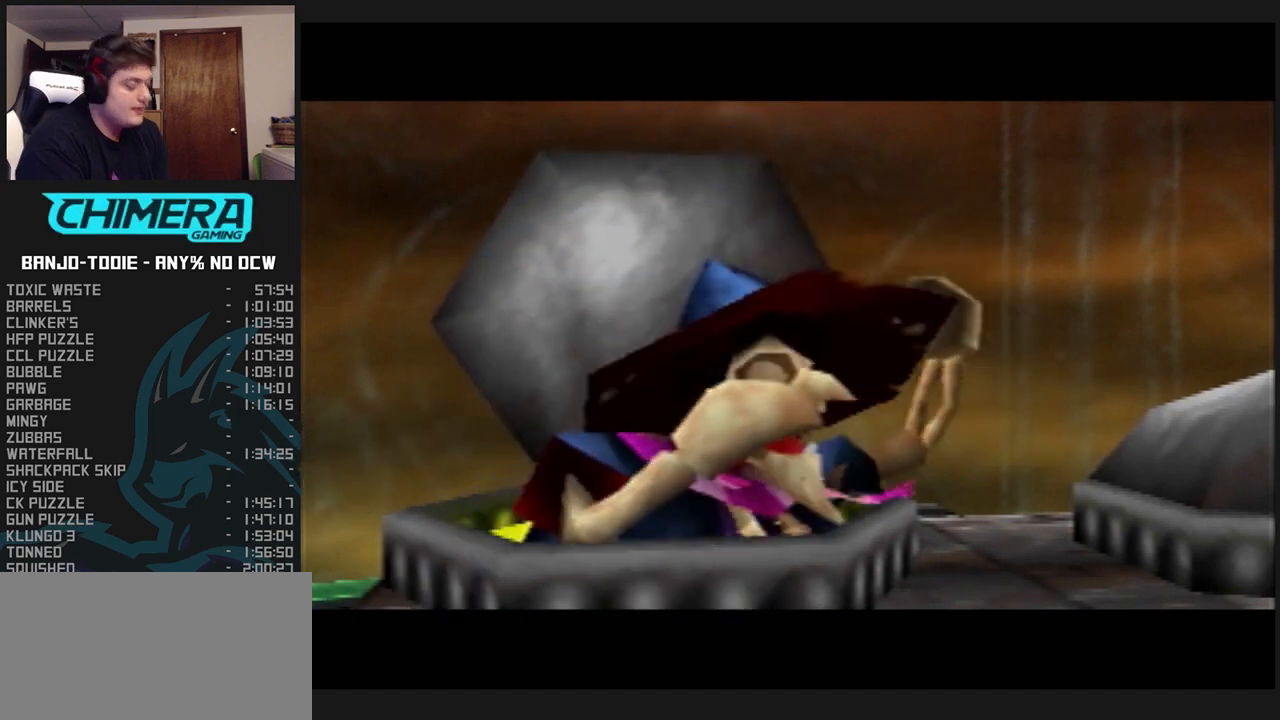
{"buttons": ["L1", "R1"], "left_stick": "center", "events": [[33, "B", "up"], [267, "B", "down"], [333, "B", "up"], [433, "B", "down"], [467, "B", "up"]]}
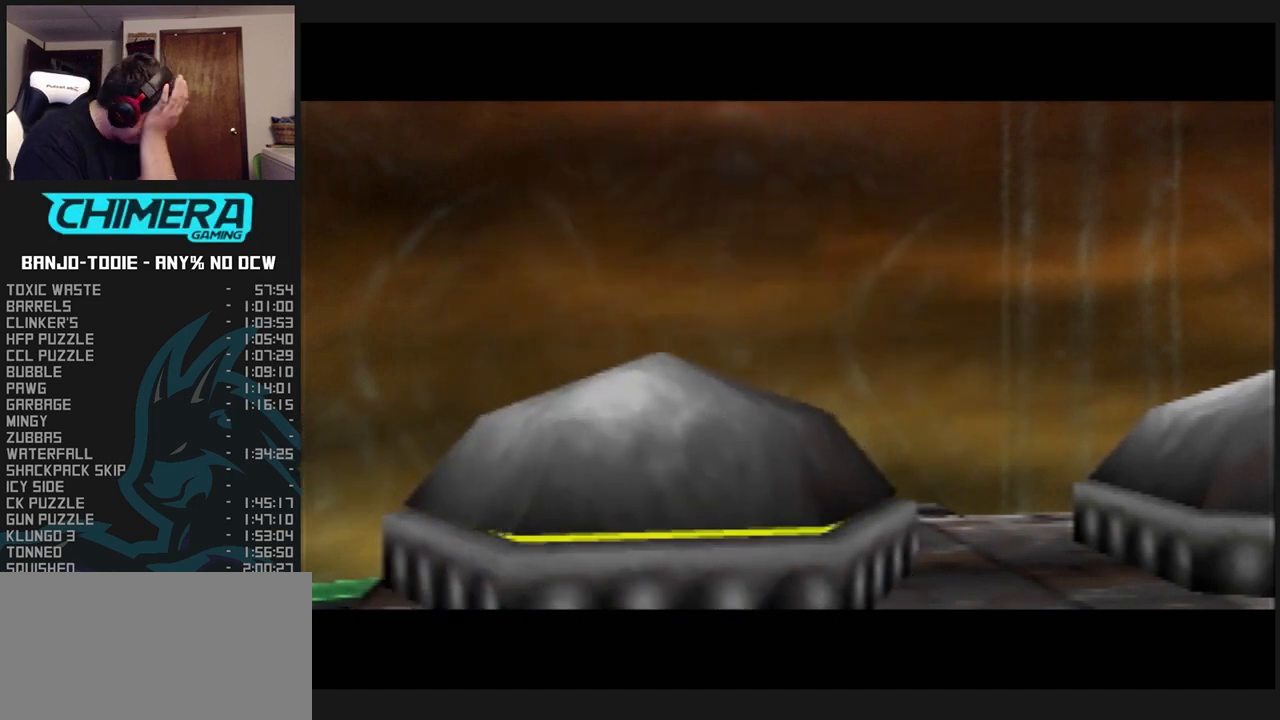
{"buttons": ["L1", "R1"], "left_stick": "center", "events": [[67, "B", "down"], [167, "B", "up"], [233, "B", "down"], [333, "B", "up"], [400, "B", "down"], [500, "B", "up"]]}
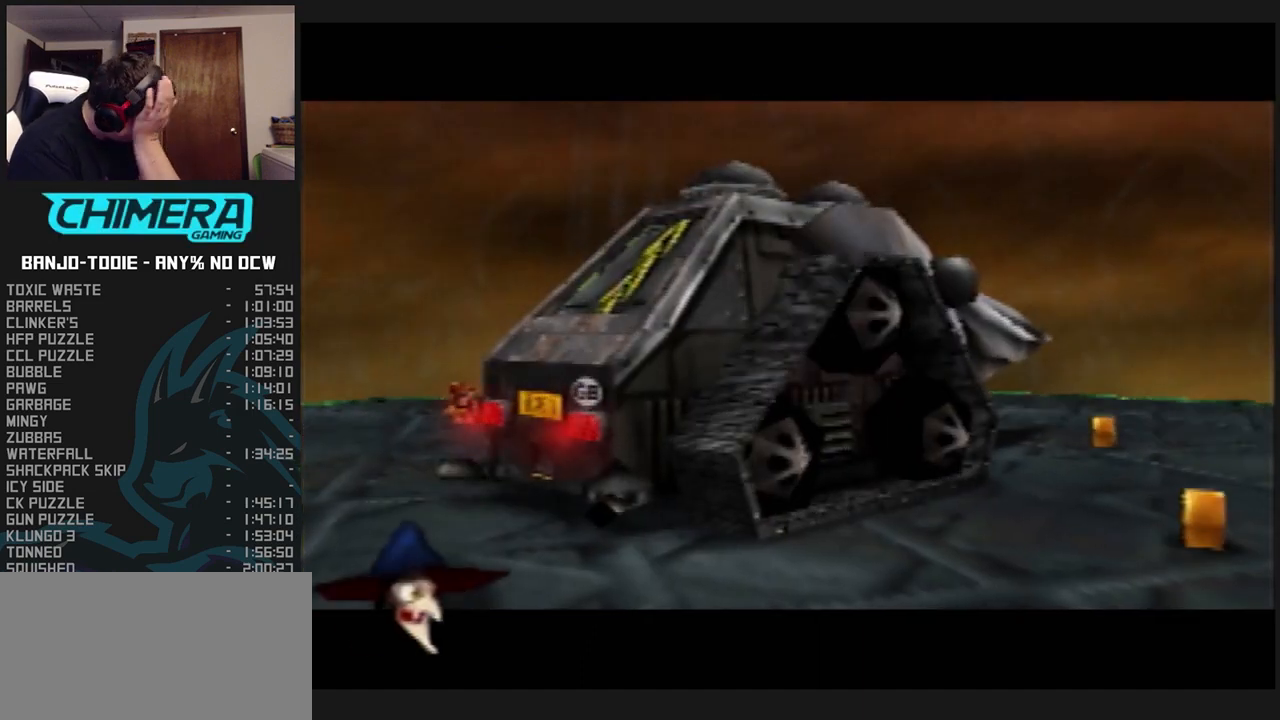
{"buttons": ["L1", "R1"], "left_stick": "center", "events": [[100, "B", "down"], [333, "B", "up"], [400, "B", "down"], [467, "B", "up"]]}
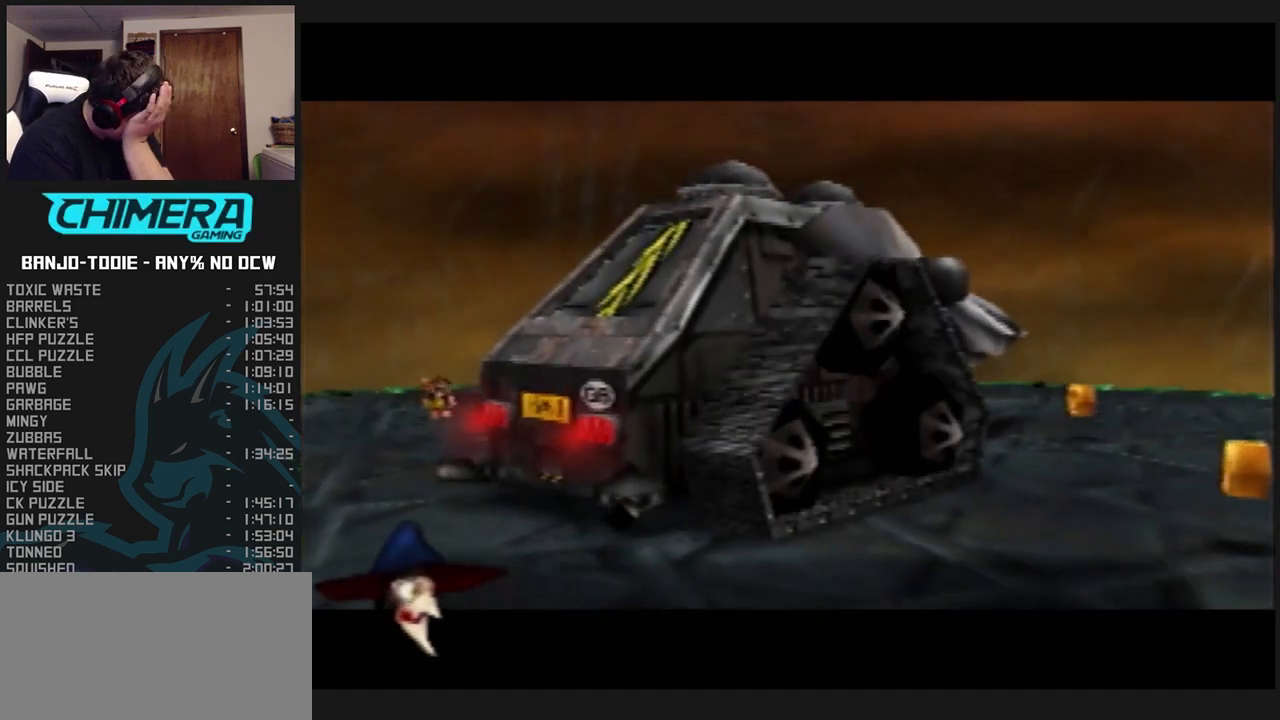
{"buttons": ["B", "L1", "R1"], "left_stick": "center", "events": [[100, "B", "down"], [200, "B", "up"], [233, "B", "down"], [367, "B", "up"], [433, "B", "down"]]}
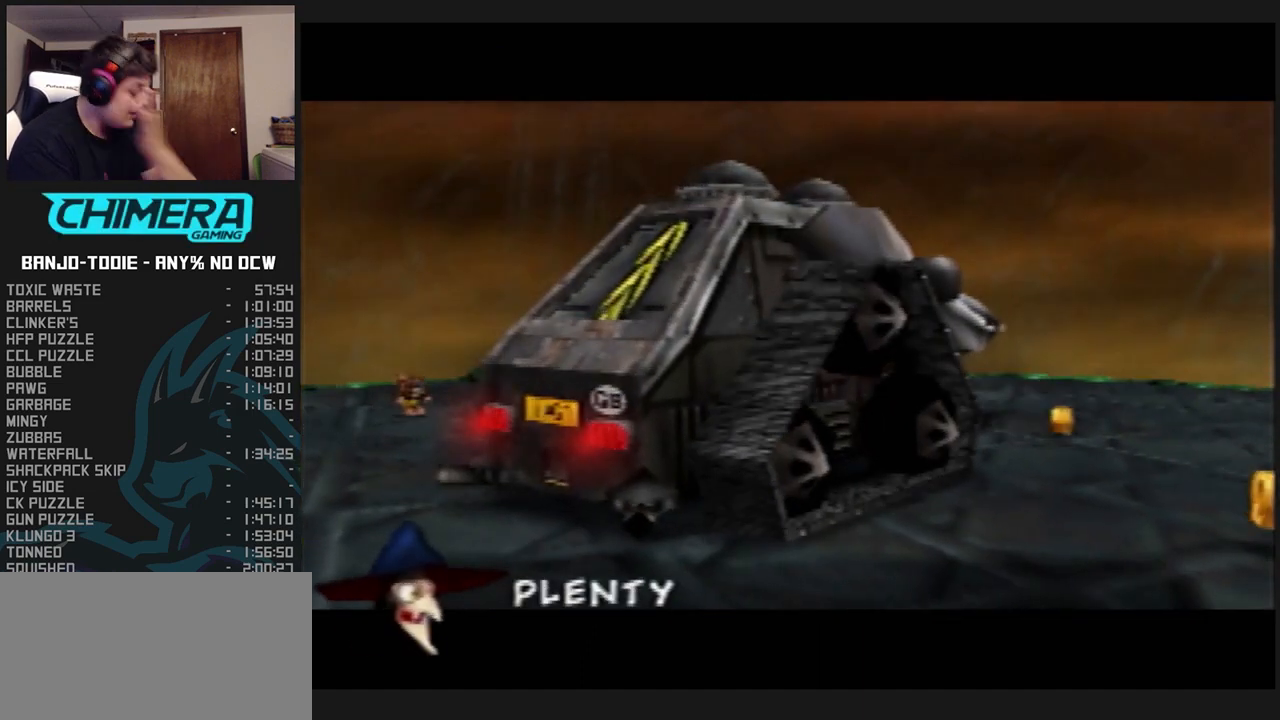
{"buttons": ["L1", "R1"], "left_stick": "center", "events": [[33, "B", "up"], [133, "B", "down"], [200, "B", "up"], [267, "B", "down"], [333, "B", "up"], [400, "B", "down"], [500, "B", "up"]]}
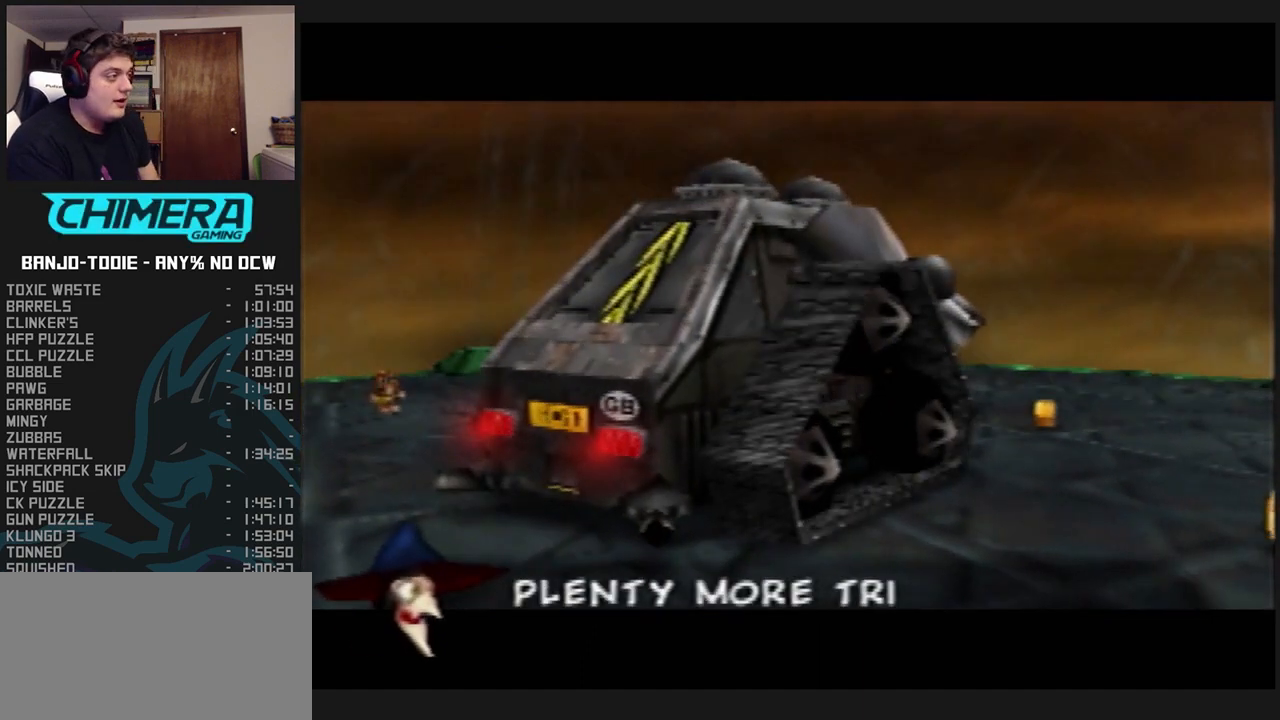
{"buttons": ["L1", "R1"], "left_stick": "center", "events": [[100, "B", "down"], [167, "B", "up"], [400, "B", "down"], [467, "B", "up"]]}
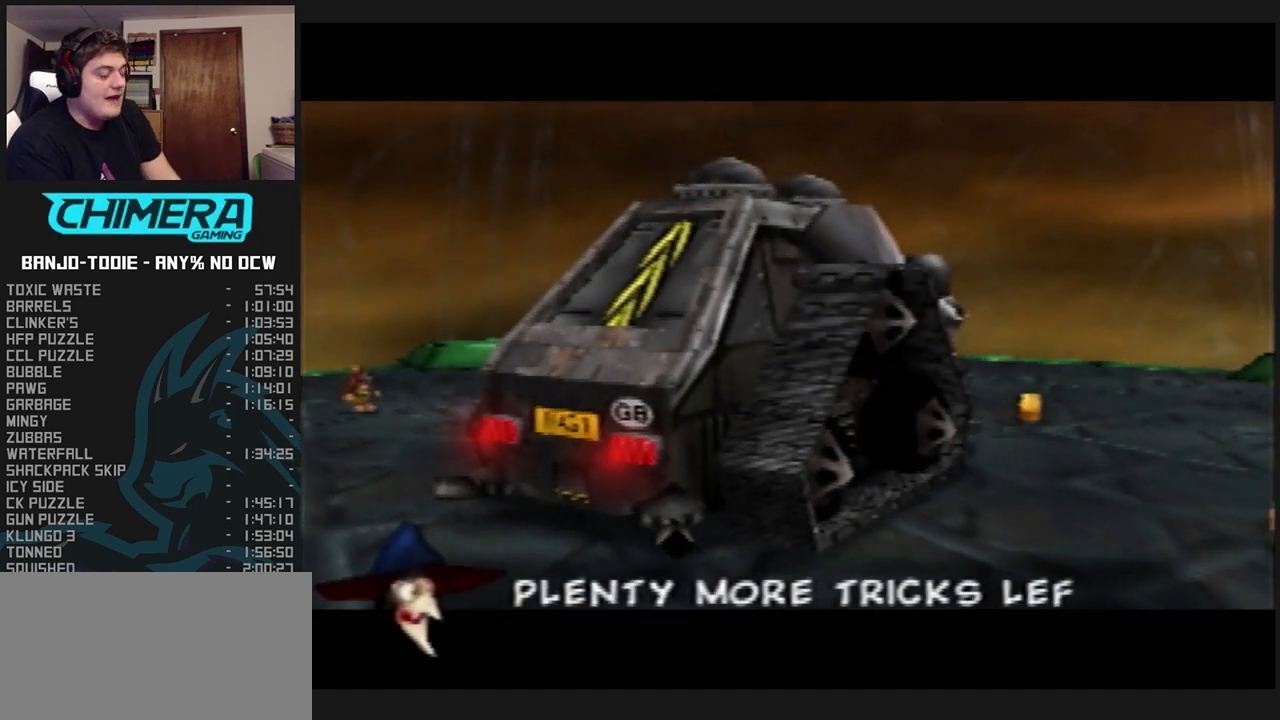
{"buttons": ["L1", "R1"], "left_stick": "center", "events": [[67, "B", "down"], [133, "B", "up"], [200, "B", "down"], [267, "B", "up"], [367, "B", "down"], [433, "B", "up"]]}
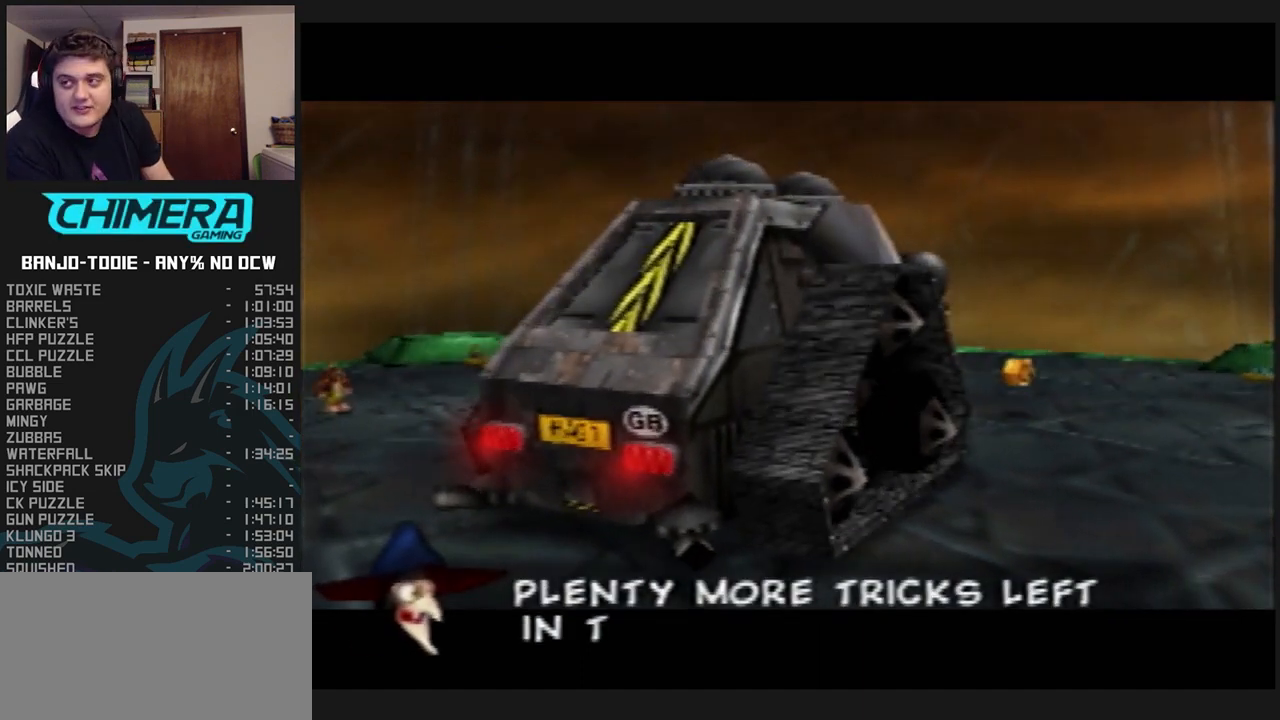
{"buttons": ["B", "L1", "R1"], "left_stick": "center", "events": [[33, "B", "down"], [100, "B", "up"], [200, "B", "down"], [233, "B", "up"], [333, "B", "down"], [433, "B", "up"], [500, "B", "down"]]}
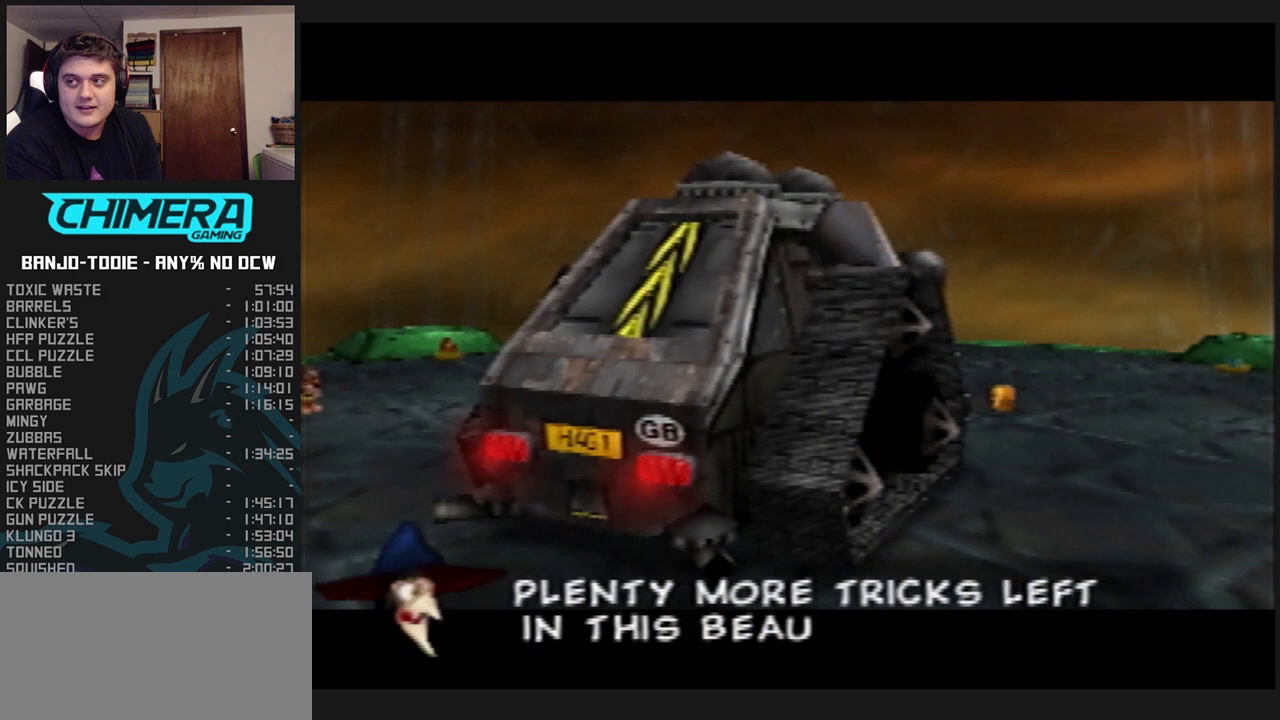
{"buttons": ["L1", "R1"], "left_stick": "center", "events": [[133, "B", "up"], [200, "B", "down"], [433, "B", "up"]]}
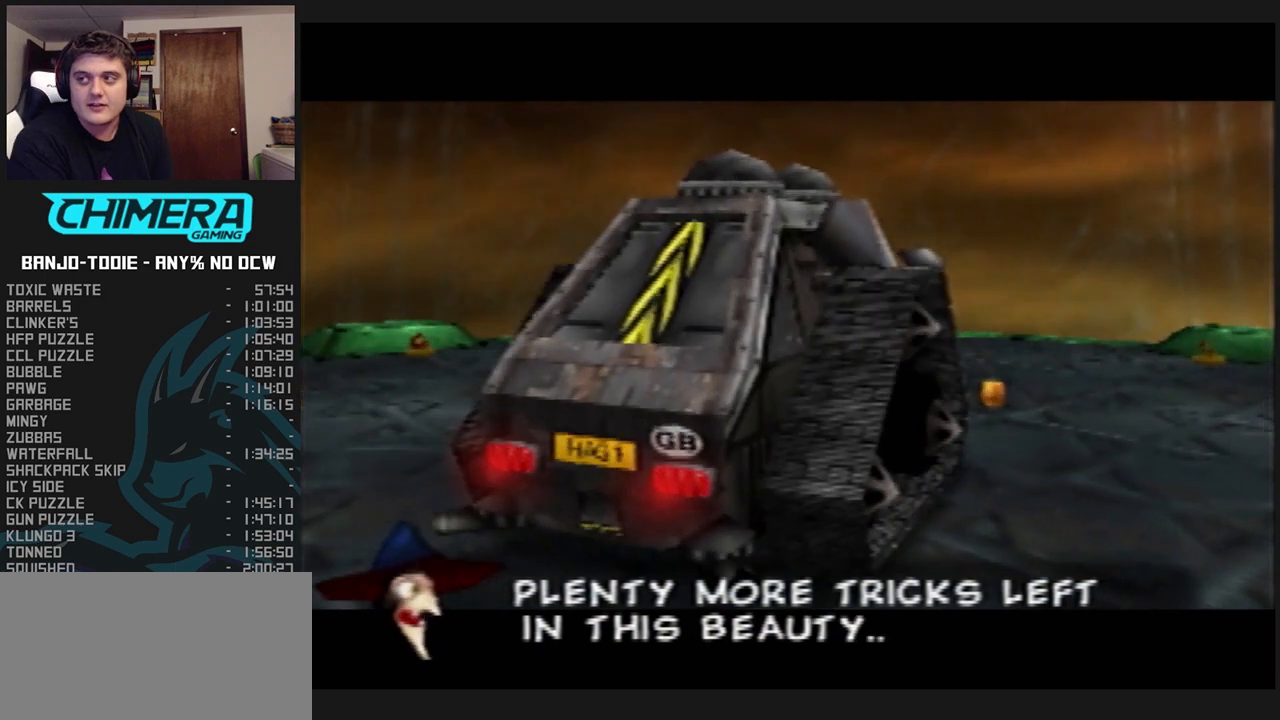
{"buttons": ["B", "L1", "R1"], "left_stick": "center", "events": [[67, "B", "down"], [100, "B", "up"], [200, "B", "down"], [233, "B", "up"], [333, "B", "down"], [433, "B", "up"], [467, "B", "down"]]}
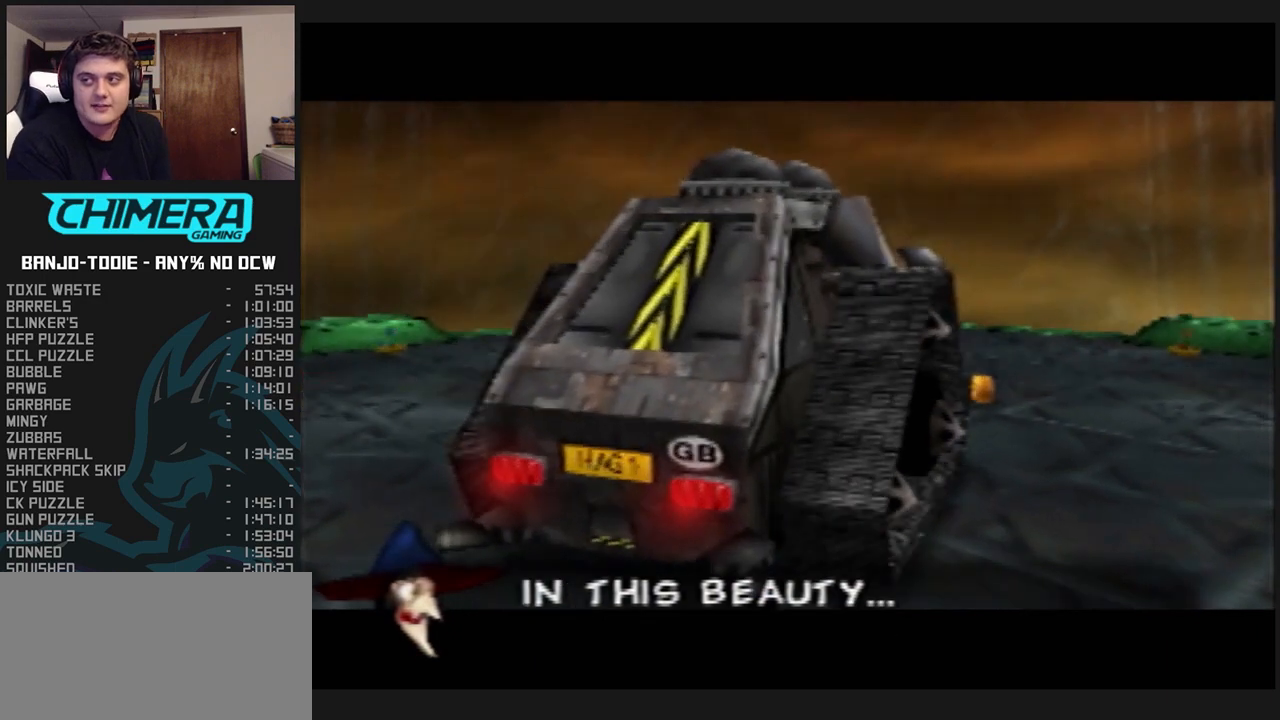
{"buttons": ["B", "L1", "R1"], "left_stick": "center", "events": [[67, "B", "up"], [133, "B", "down"], [200, "B", "up"], [267, "B", "down"], [333, "B", "up"], [400, "B", "down"]]}
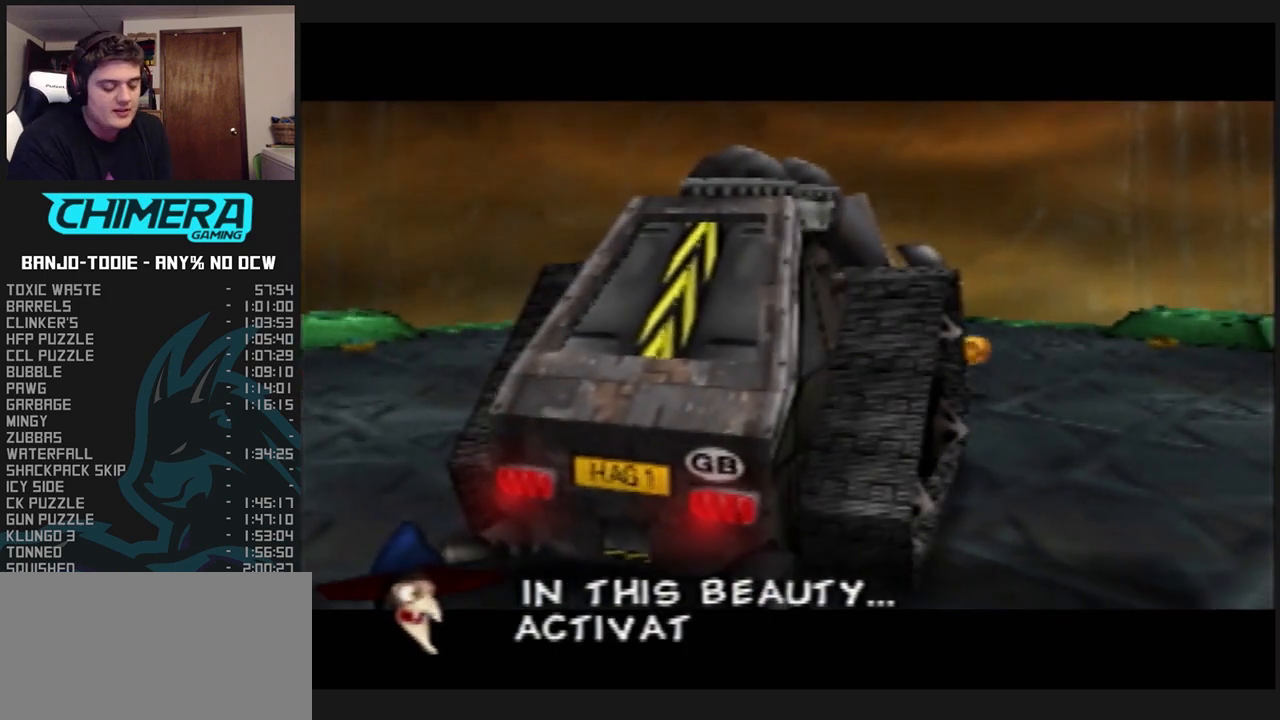
{"buttons": ["L1", "R1"], "left_stick": "center", "events": [[67, "B", "up"], [167, "B", "down"], [200, "B", "up"], [267, "B", "down"], [333, "B", "up"], [433, "B", "down"], [500, "B", "up"]]}
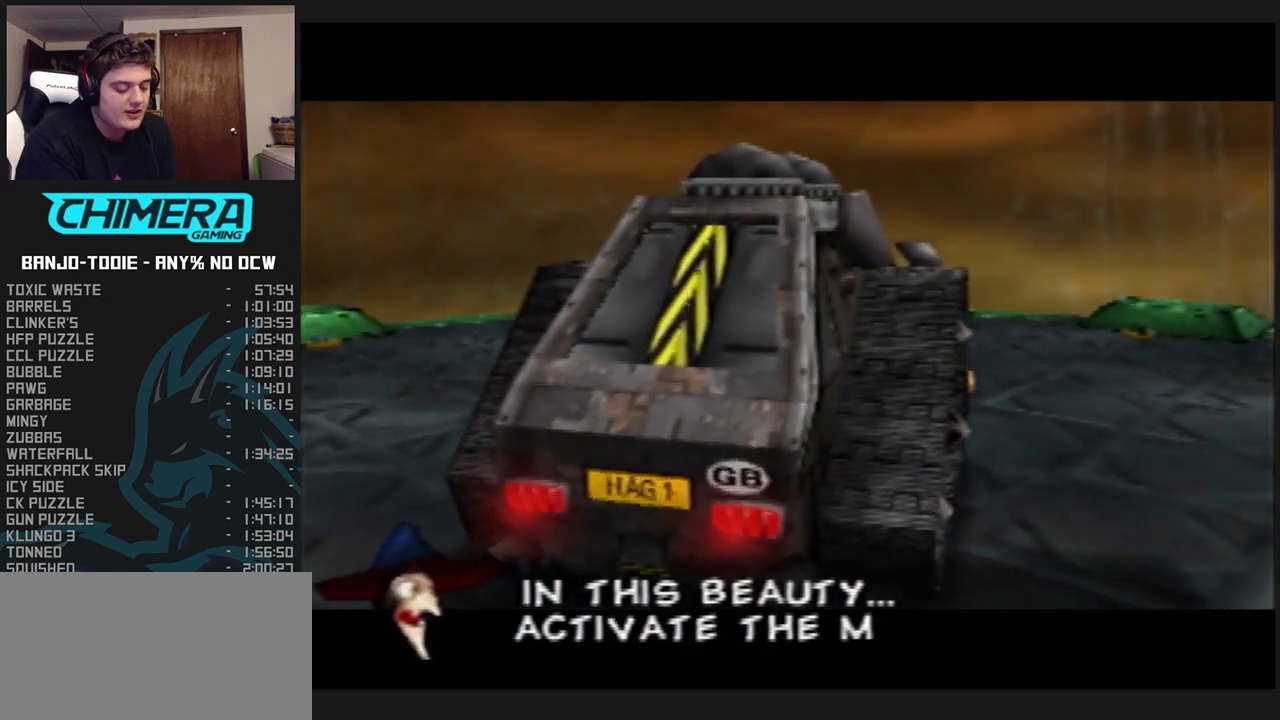
{"buttons": ["B", "L1", "R1"], "left_stick": "center", "events": [[333, "B", "down"], [400, "B", "up"], [500, "B", "down"]]}
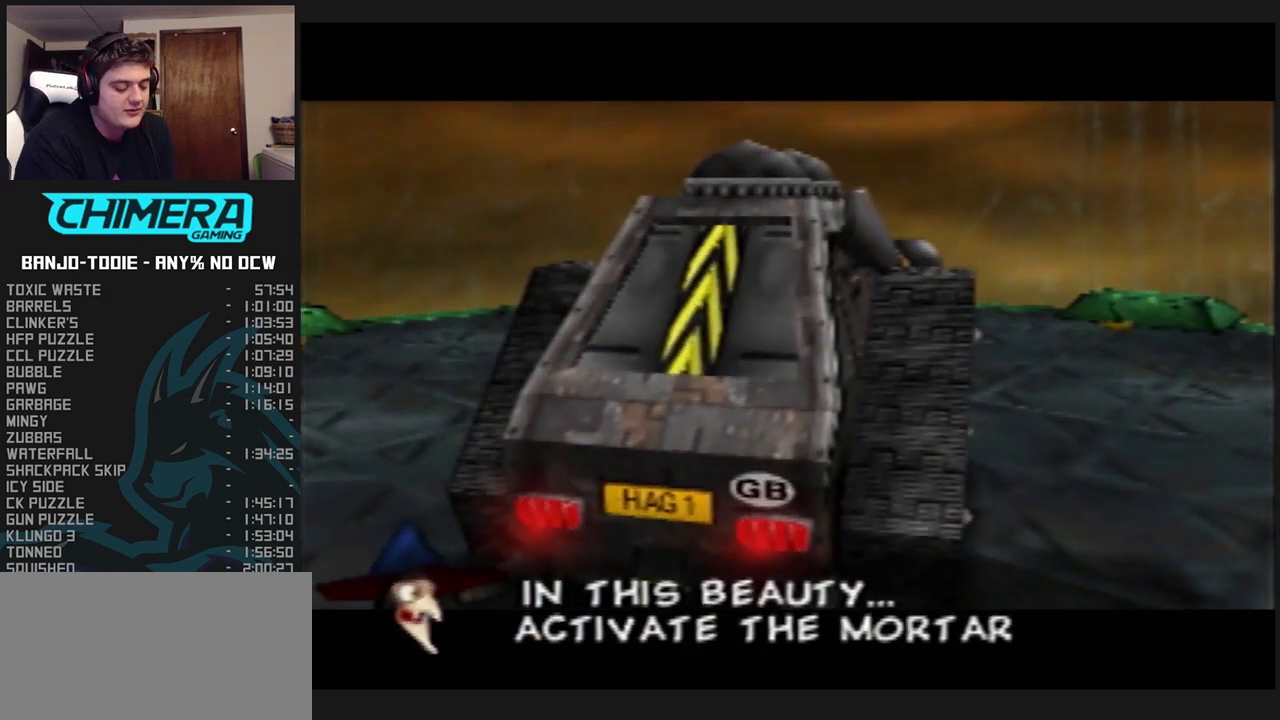
{"buttons": ["B", "L1", "R1"], "left_stick": "center", "events": [[33, "B", "up"], [167, "B", "down"], [200, "B", "up"], [333, "B", "down"], [400, "B", "up"], [500, "B", "down"]]}
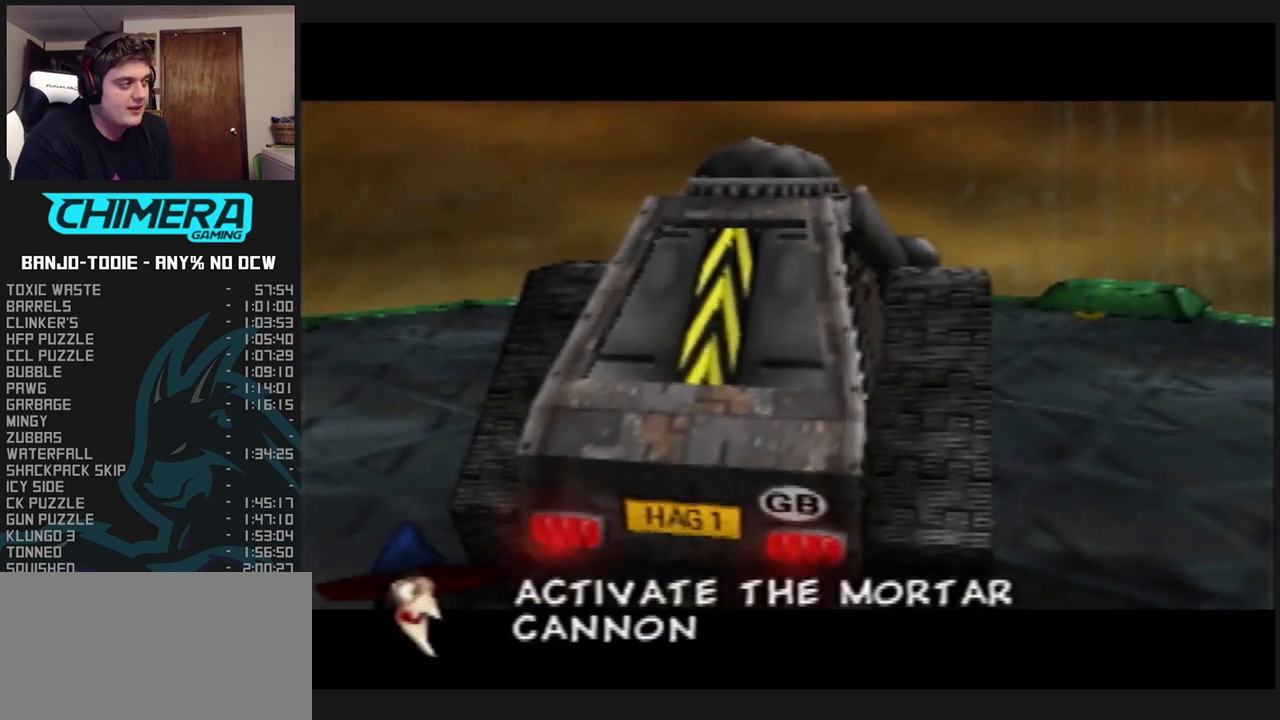
{"buttons": ["B", "L1", "R1"], "left_stick": "center", "events": [[100, "B", "up"], [167, "B", "down"], [233, "B", "up"], [300, "B", "down"]]}